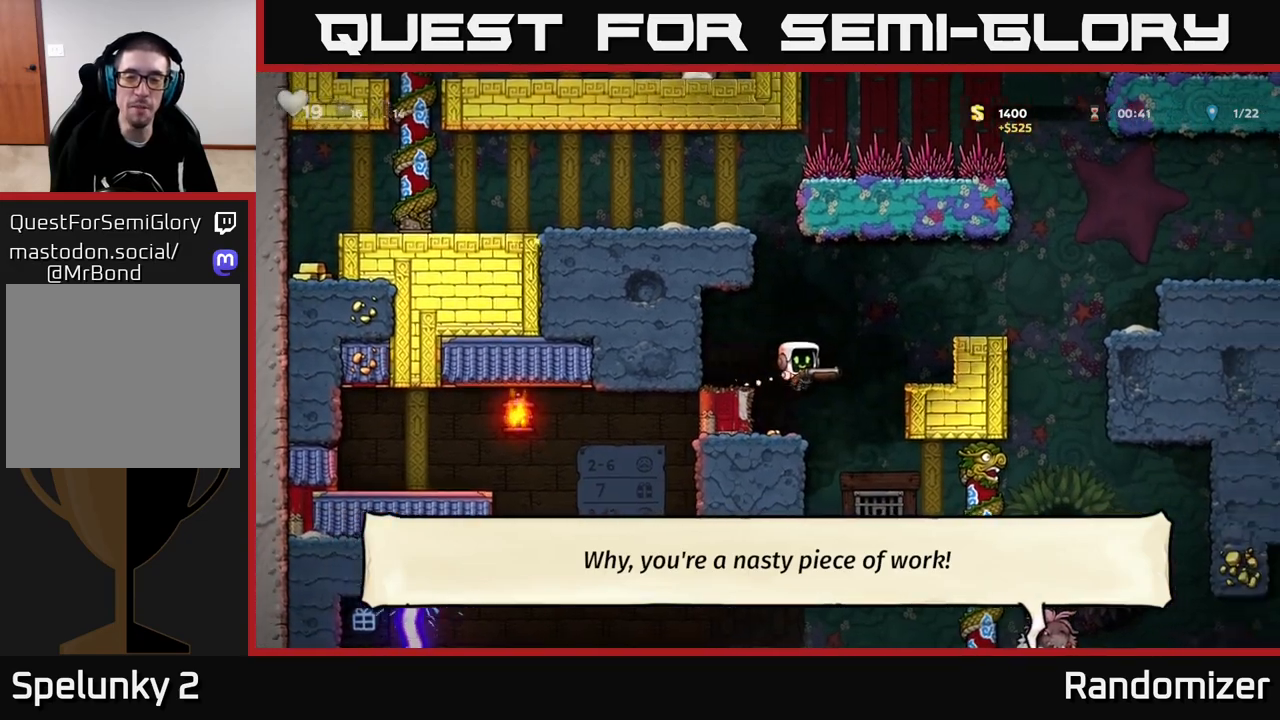
Gameplay with a controller (Xbox layout); each line is a JSON object with the inputs held at the frame after it. "events" lists button and stick changes between this image and that frame as [ms after this image, input, new state], when the widget could be followed in between.
{"buttons": [], "left_stick": "right", "right_stick": "center", "events": [[183, "left_stick", "center"], [233, "left_stick", "right"]]}
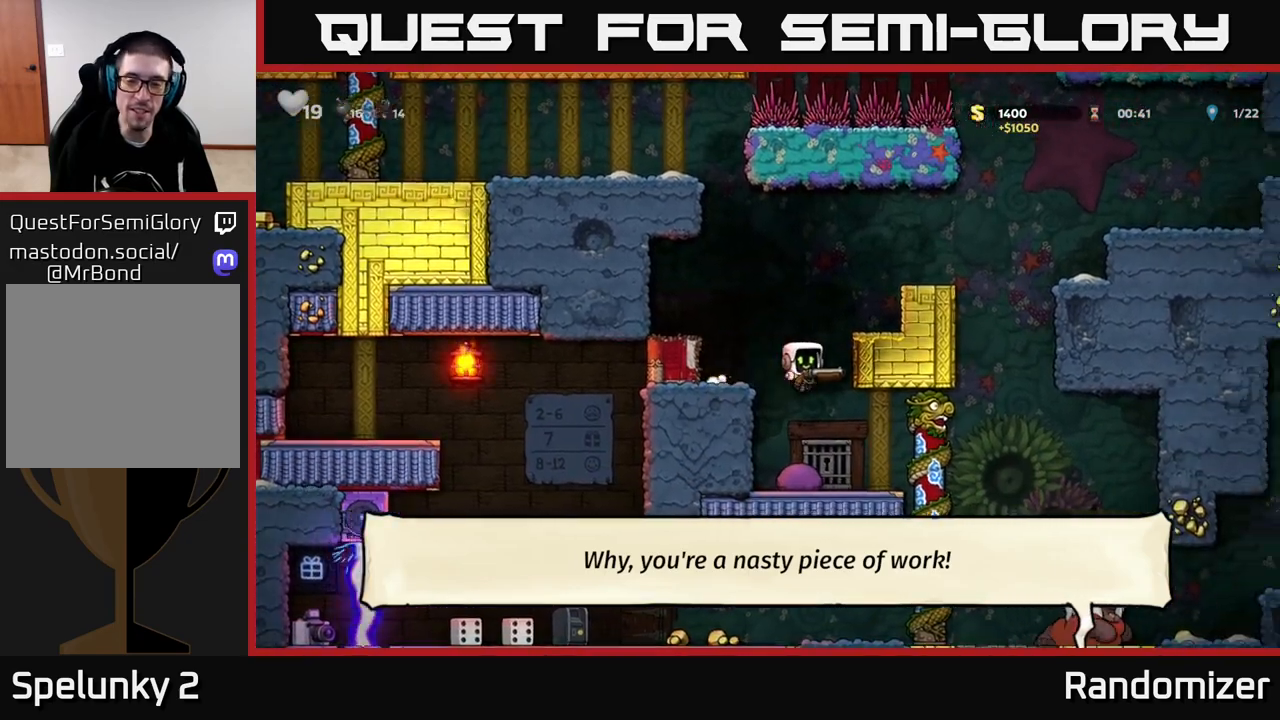
{"buttons": ["A"], "left_stick": "left", "right_stick": "center", "events": [[33, "left_stick", "center"], [283, "left_stick", "left"], [467, "A", "down"]]}
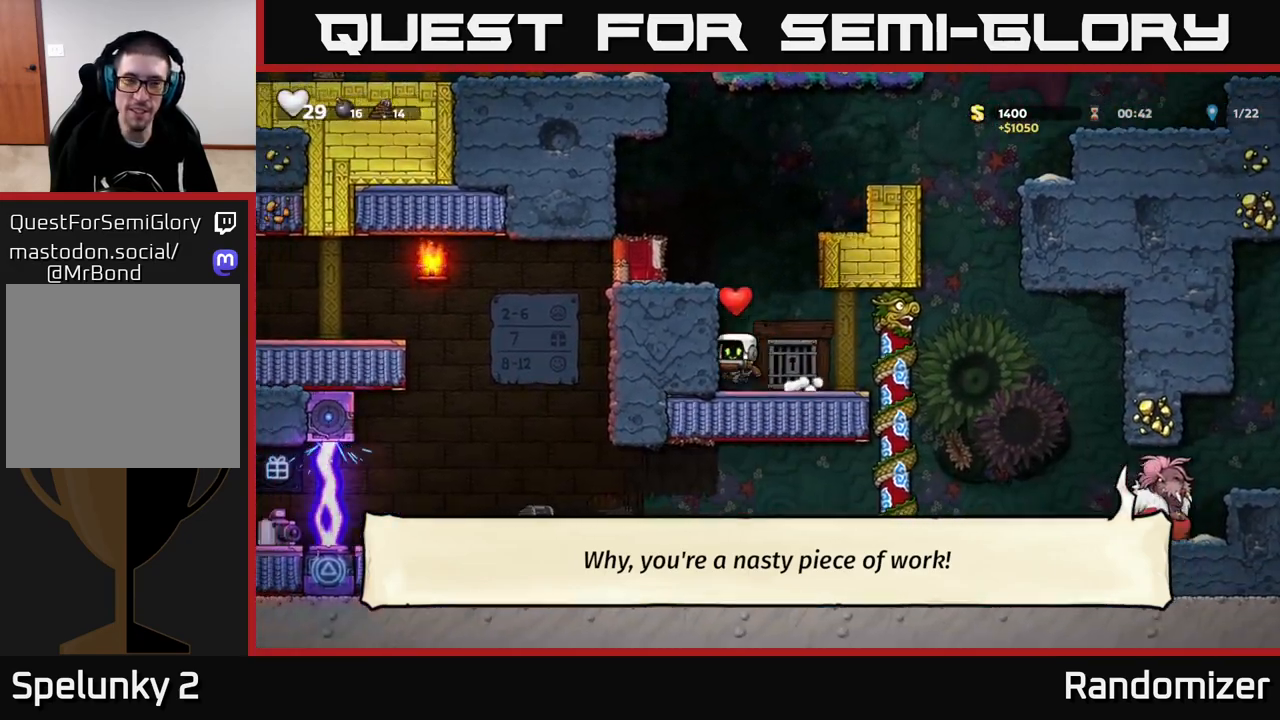
{"buttons": ["A"], "left_stick": "left", "right_stick": "center", "events": [[167, "A", "up"], [333, "A", "down"]]}
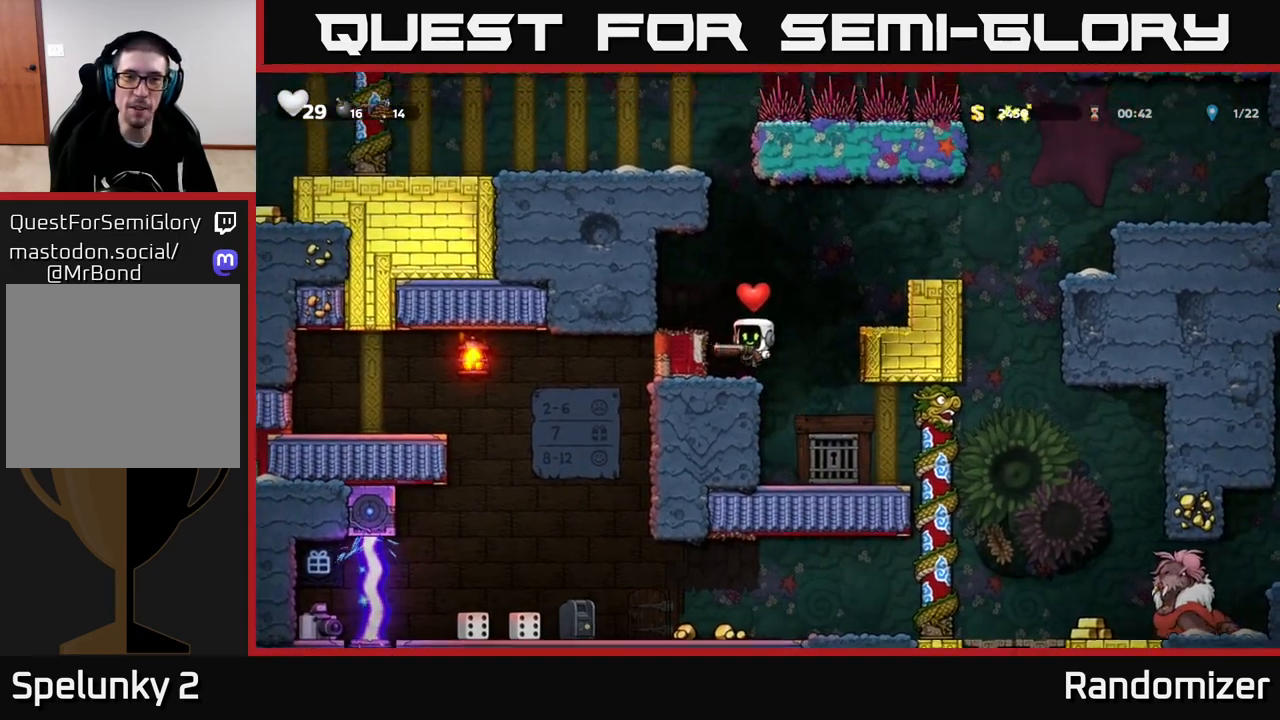
{"buttons": [], "left_stick": "up", "right_stick": "center", "events": [[50, "A", "up"], [83, "left_stick", "up"], [350, "R1", "down"], [467, "R1", "up"]]}
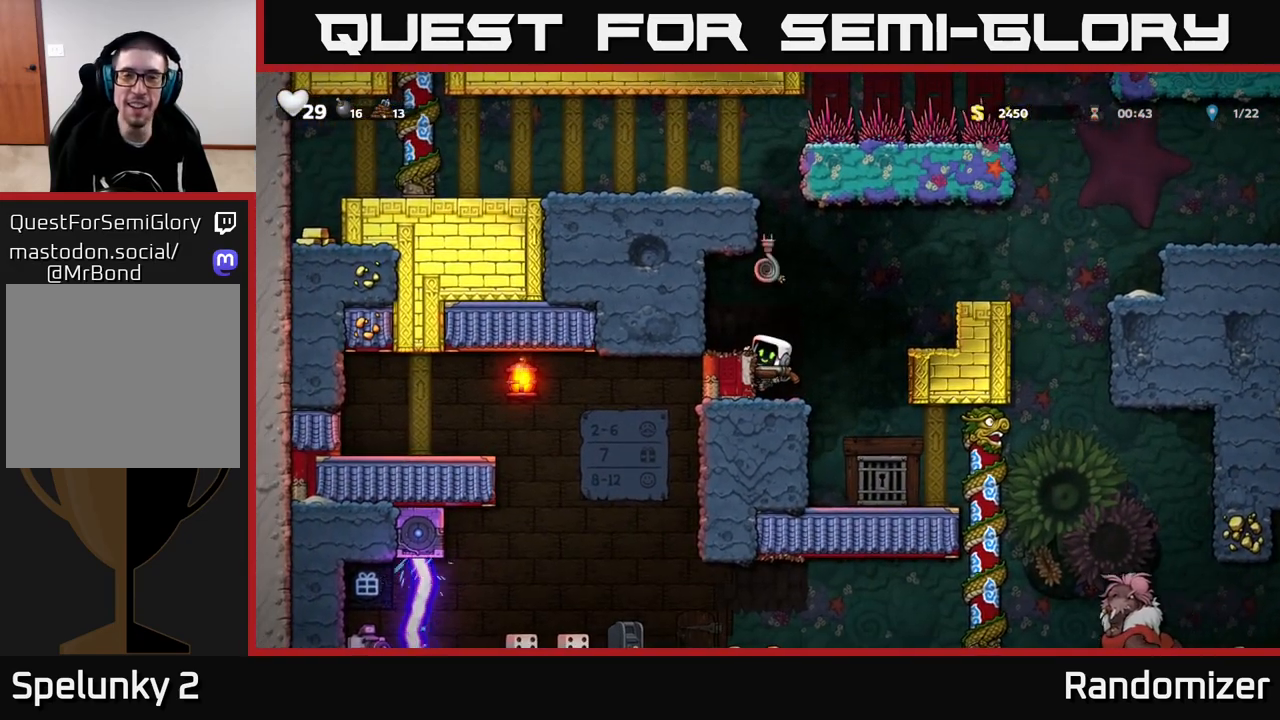
{"buttons": ["A"], "left_stick": "up", "right_stick": "center", "events": [[117, "A", "down"], [200, "left_stick", "up-right"], [317, "A", "up"], [350, "left_stick", "up"], [417, "A", "down"]]}
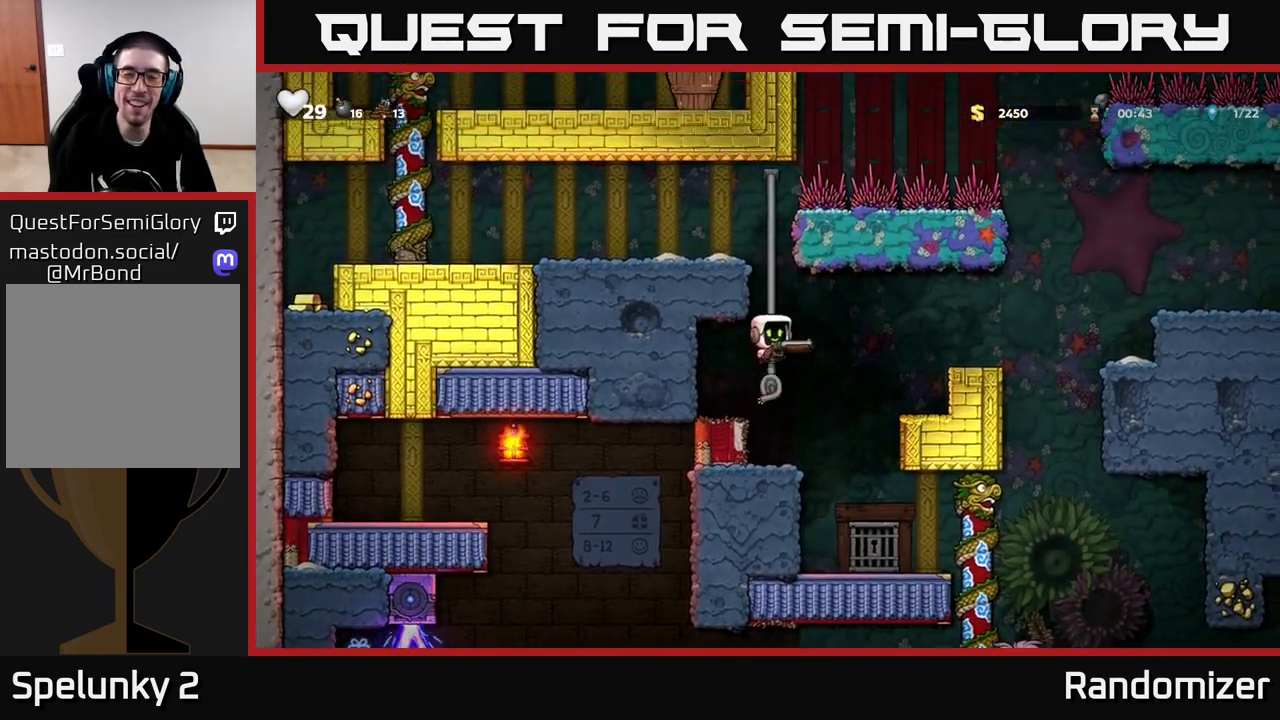
{"buttons": [], "left_stick": "left", "right_stick": "center", "events": [[133, "A", "up"], [317, "A", "down"], [467, "left_stick", "left"], [483, "A", "up"]]}
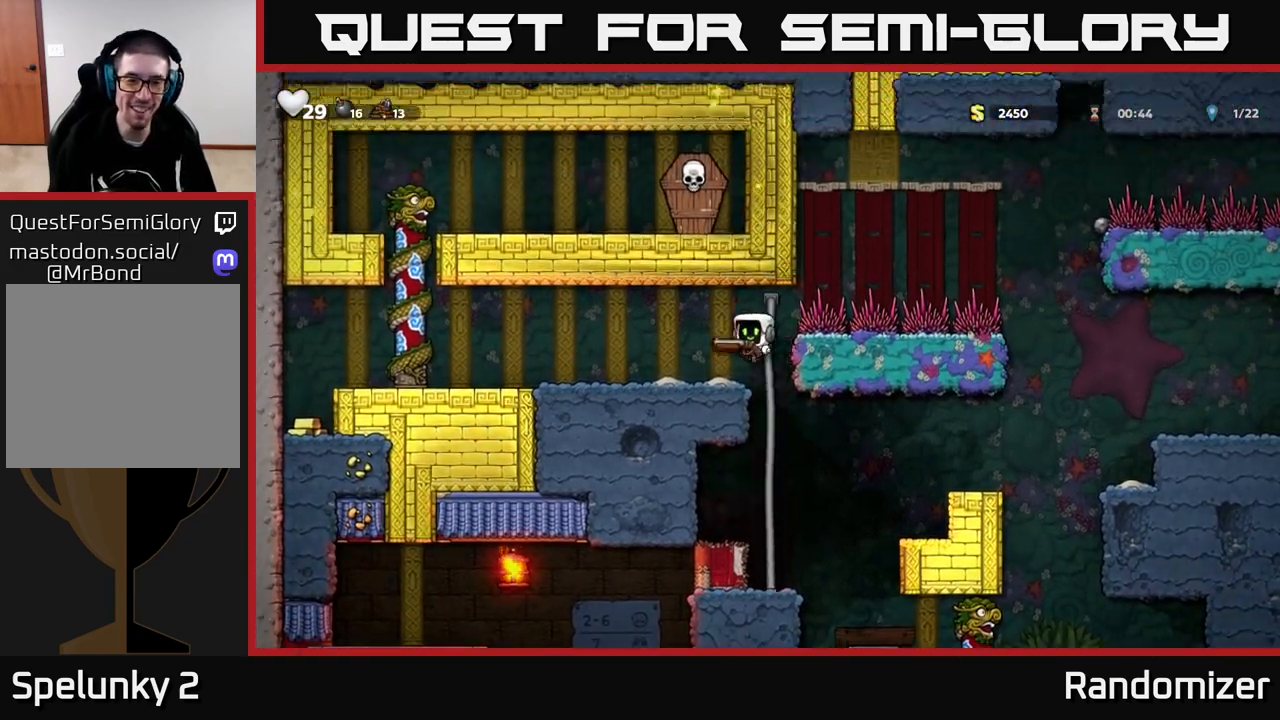
{"buttons": [], "left_stick": "left", "right_stick": "center", "events": [[200, "left_stick", "down"], [333, "X", "down"], [417, "X", "up"], [433, "left_stick", "left"]]}
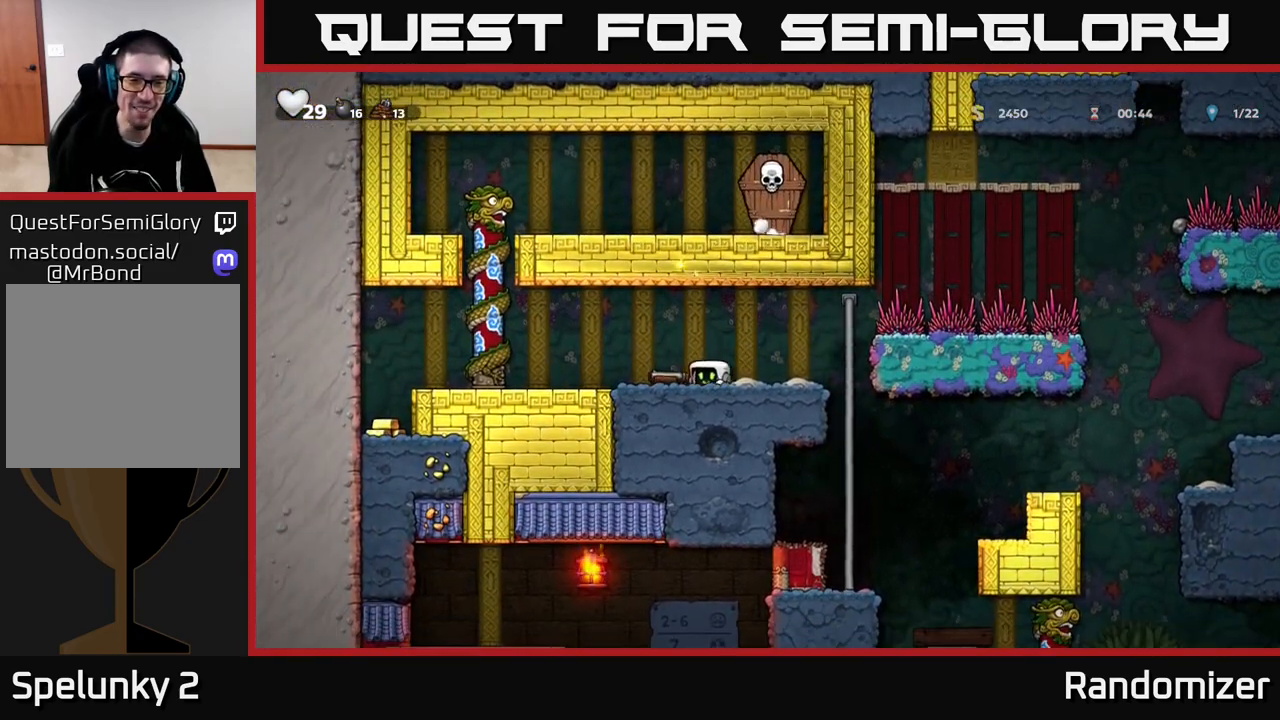
{"buttons": ["A"], "left_stick": "left", "right_stick": "center", "events": [[383, "A", "down"]]}
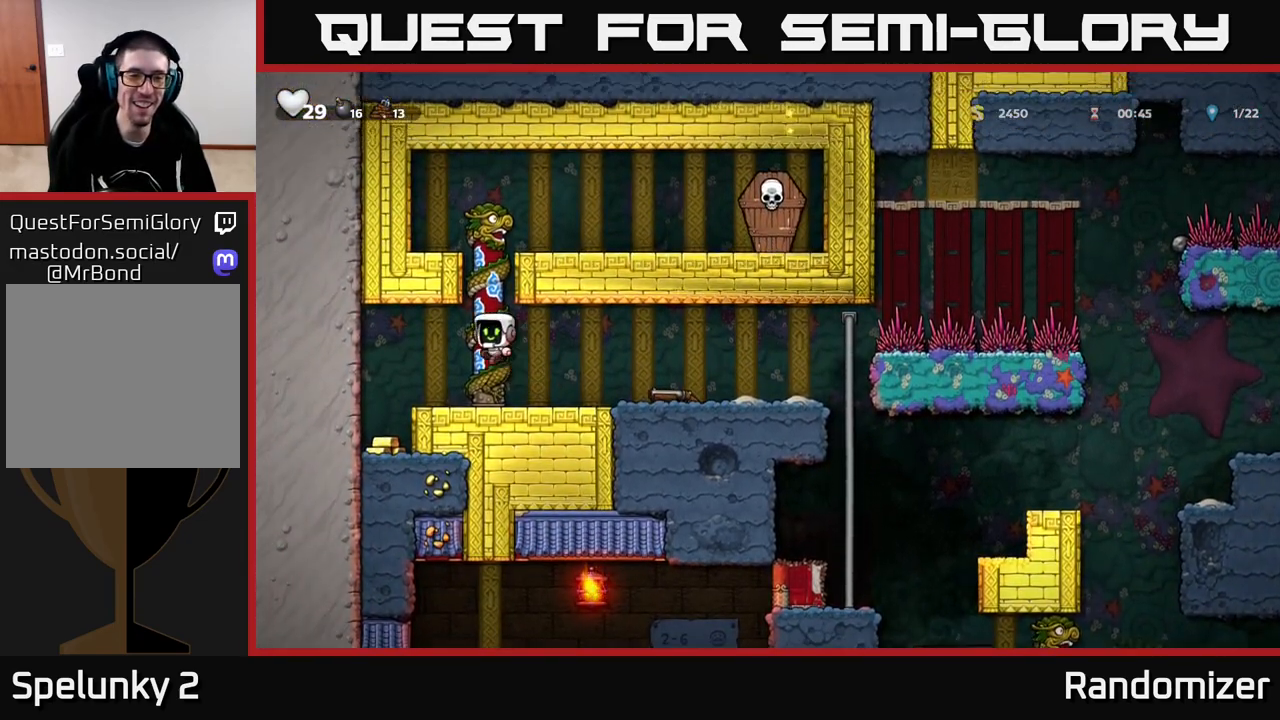
{"buttons": [], "left_stick": "center", "right_stick": "center", "events": [[33, "A", "up"], [367, "left_stick", "center"]]}
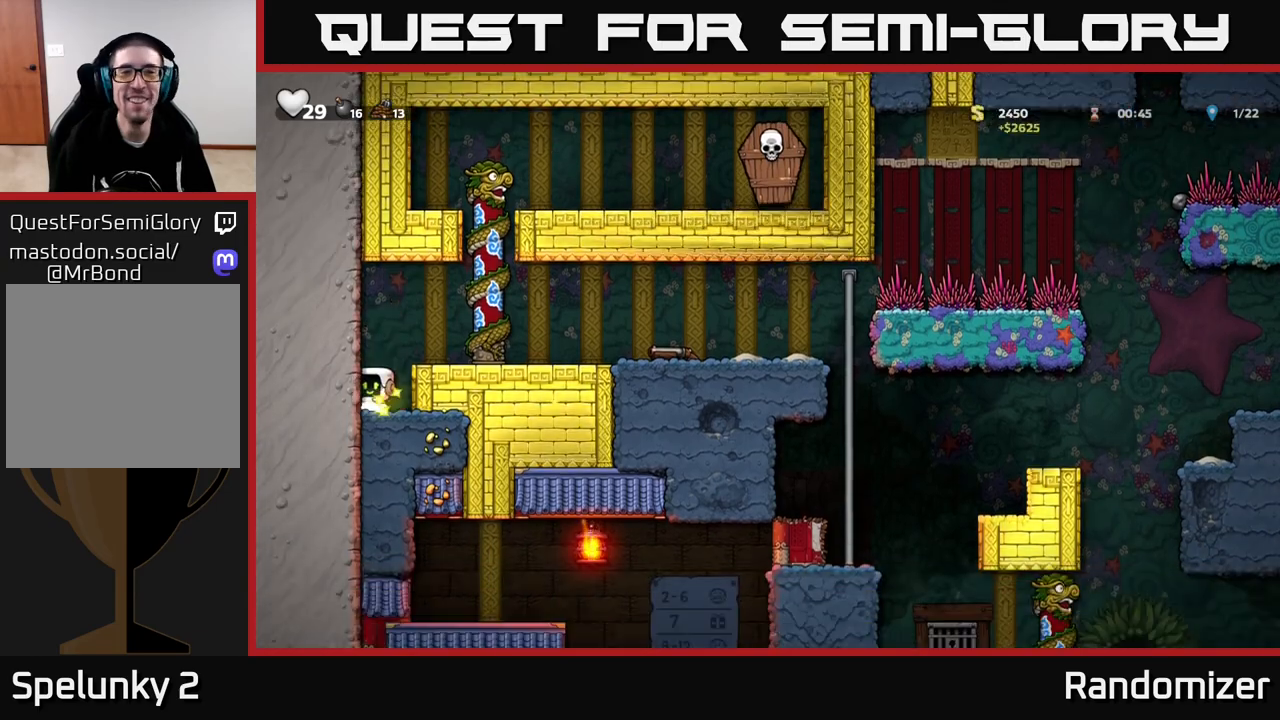
{"buttons": ["A"], "left_stick": "up", "right_stick": "center", "events": [[67, "A", "down"], [100, "left_stick", "right"], [317, "A", "up"], [417, "A", "down"], [467, "left_stick", "up"]]}
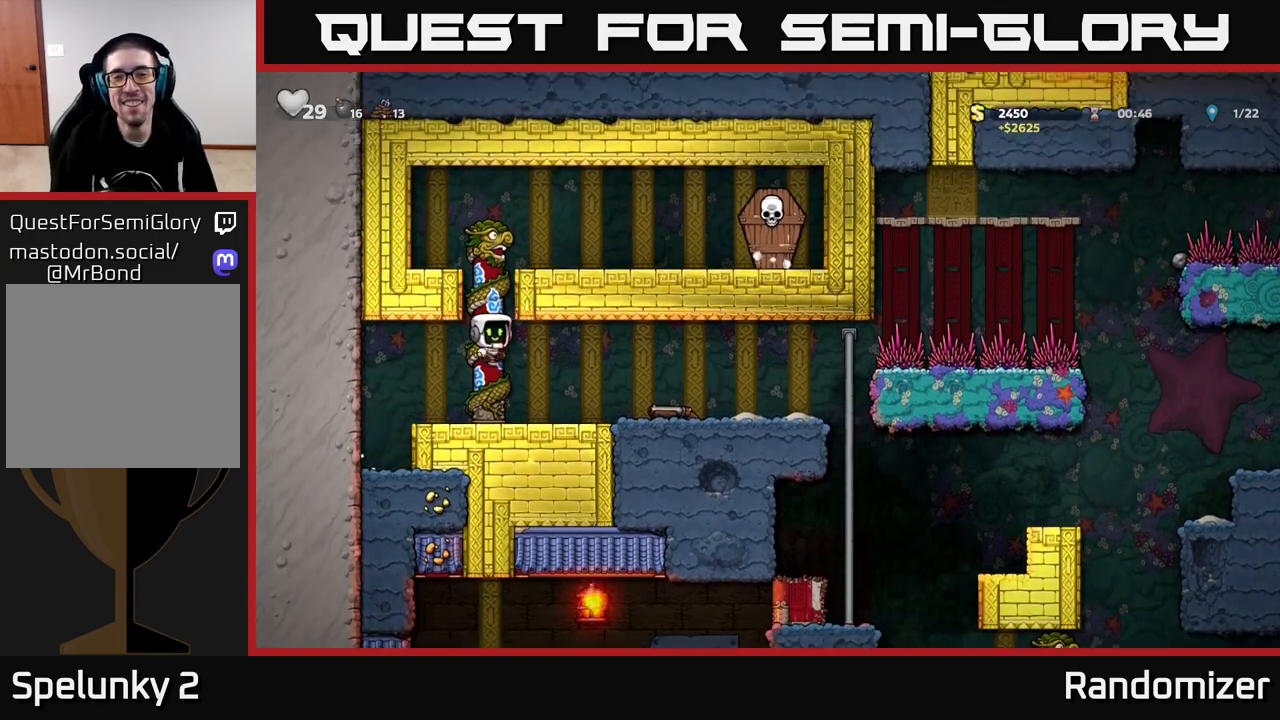
{"buttons": [], "left_stick": "right", "right_stick": "center", "events": [[83, "A", "up"], [300, "A", "down"], [317, "left_stick", "right"], [483, "A", "up"]]}
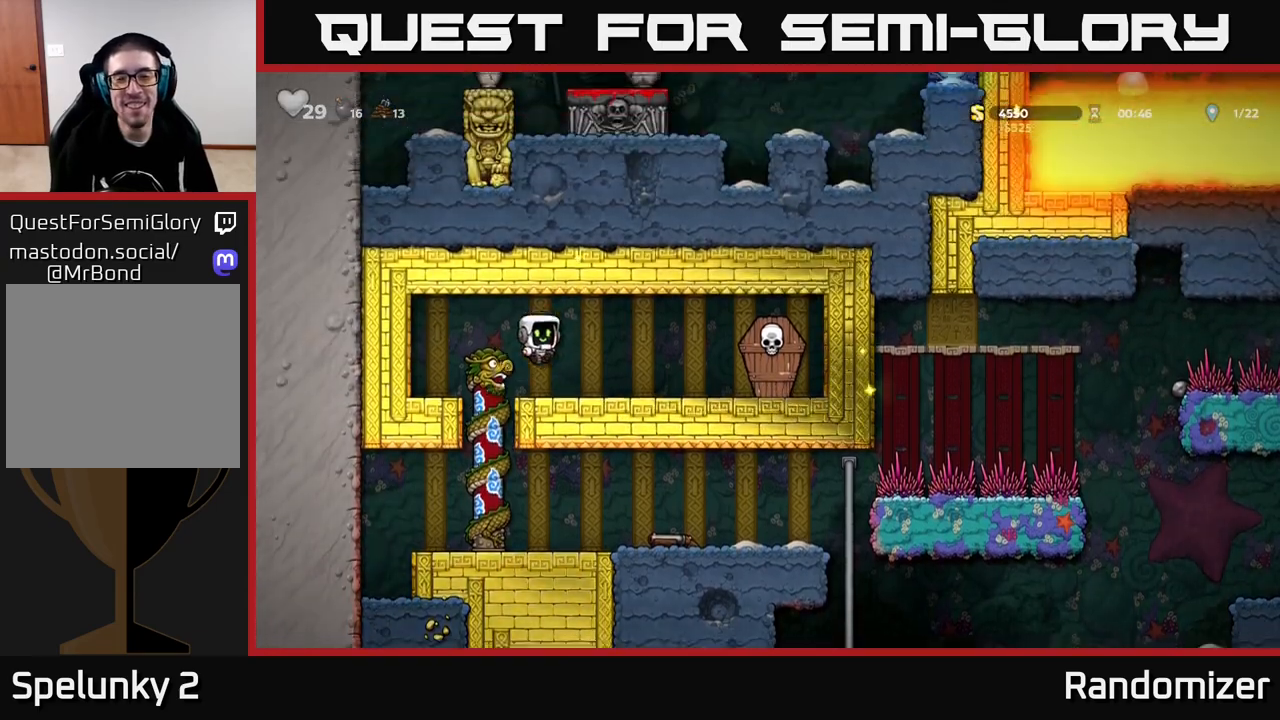
{"buttons": [], "left_stick": "left", "right_stick": "center", "events": [[183, "X", "down"], [317, "A", "down"], [333, "X", "up"], [417, "A", "up"], [417, "left_stick", "left"]]}
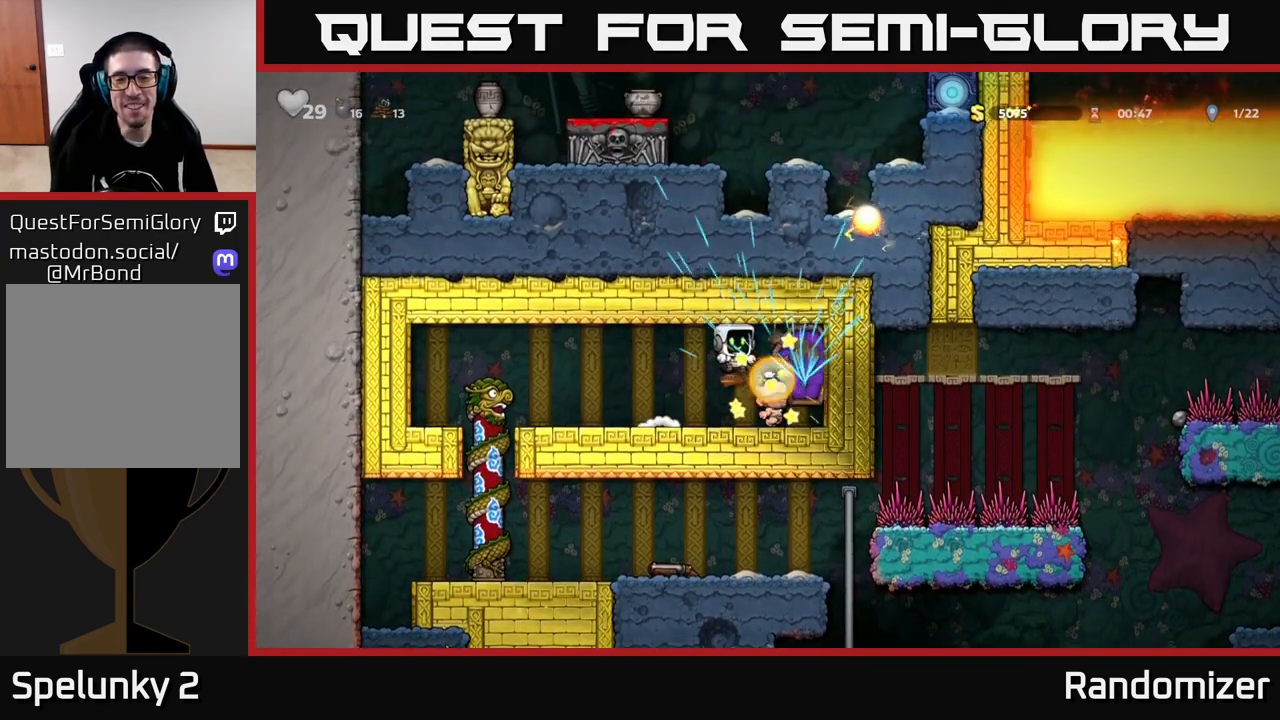
{"buttons": [], "left_stick": "up-left", "right_stick": "center", "events": [[333, "left_stick", "up-left"]]}
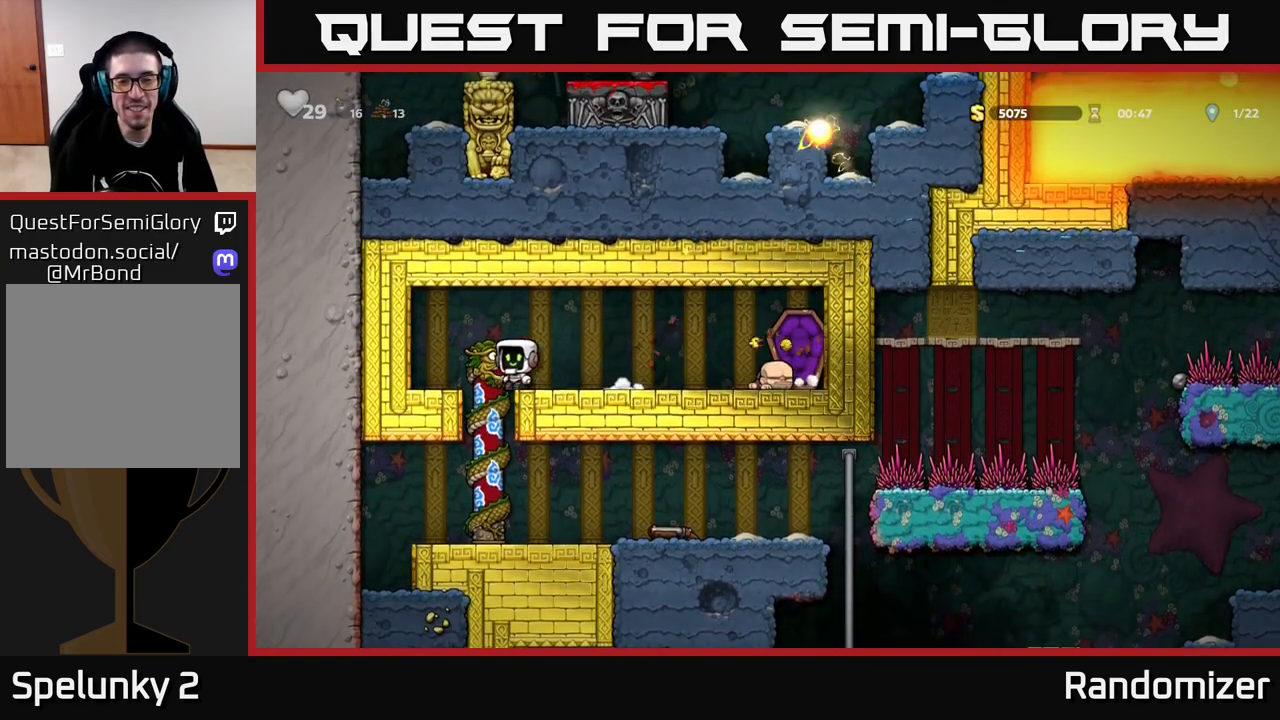
{"buttons": [], "left_stick": "center", "right_stick": "center", "events": [[50, "left_stick", "down"], [167, "A", "down"], [283, "A", "up"], [383, "left_stick", "center"]]}
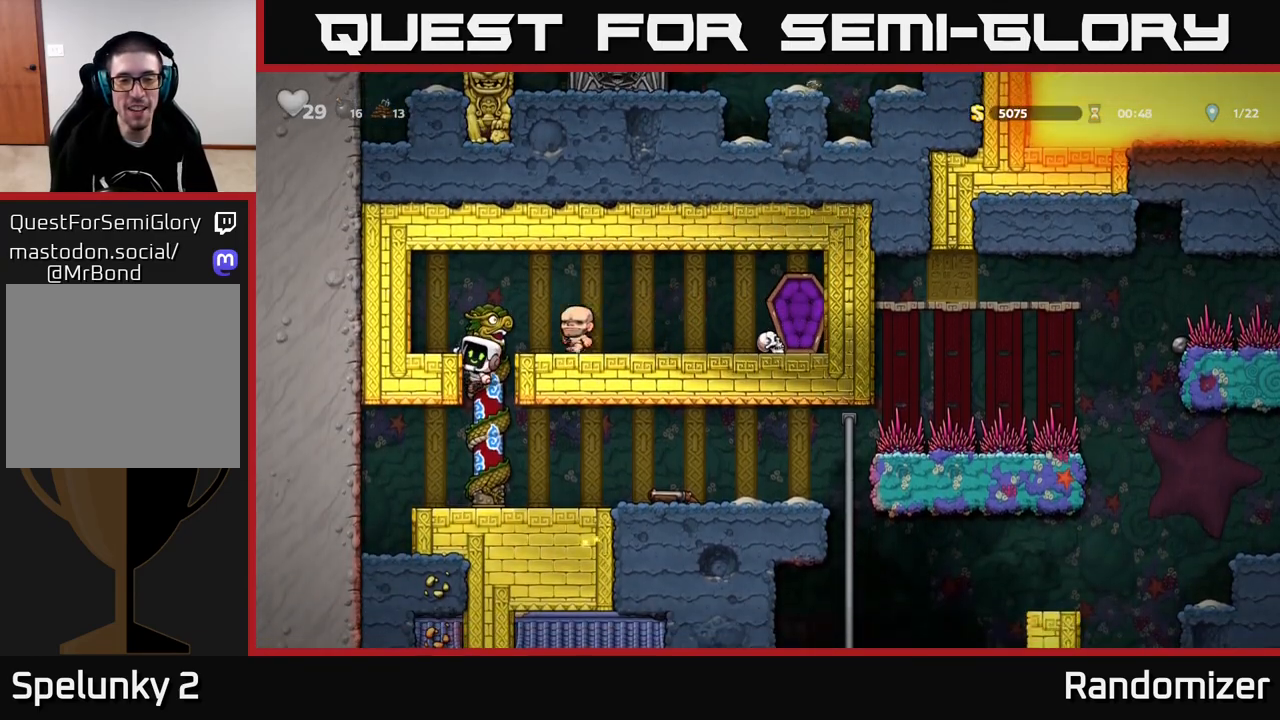
{"buttons": [], "left_stick": "right", "right_stick": "center", "events": [[67, "left_stick", "down"], [133, "A", "down"], [283, "A", "up"], [317, "left_stick", "right"]]}
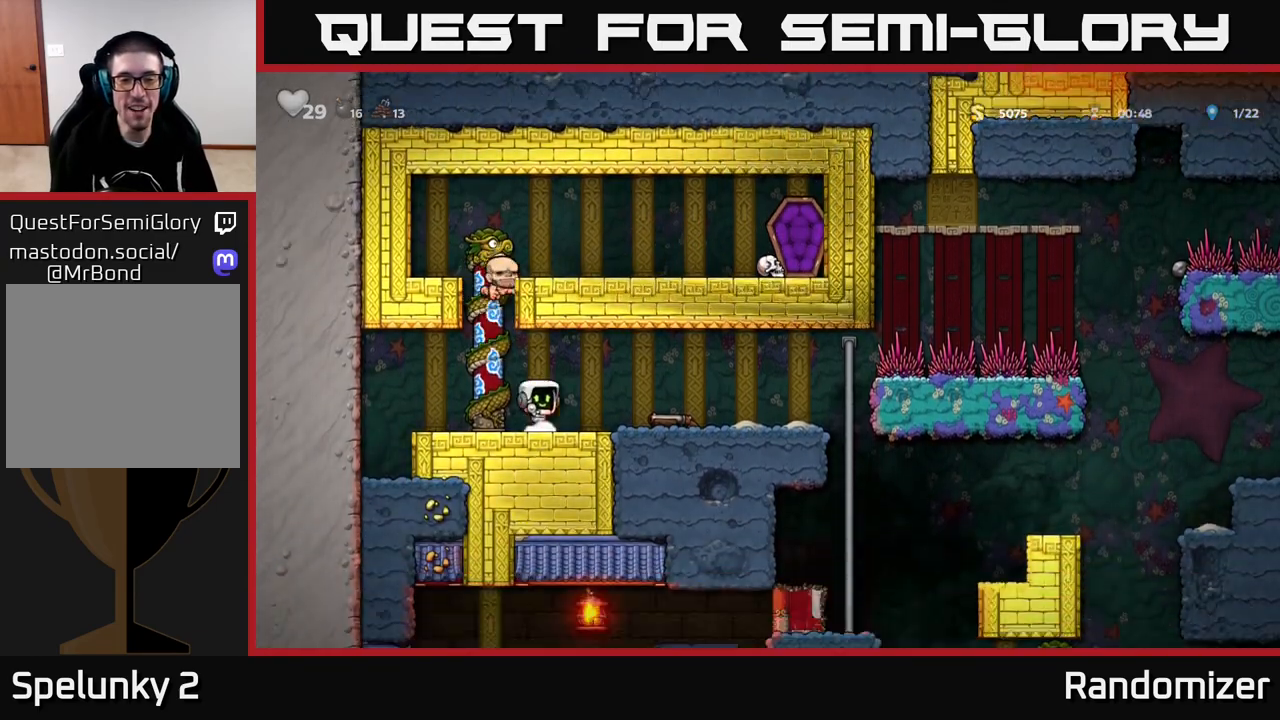
{"buttons": [], "left_stick": "right", "right_stick": "center", "events": [[317, "left_stick", "down"], [350, "X", "down"], [483, "X", "up"], [500, "left_stick", "right"]]}
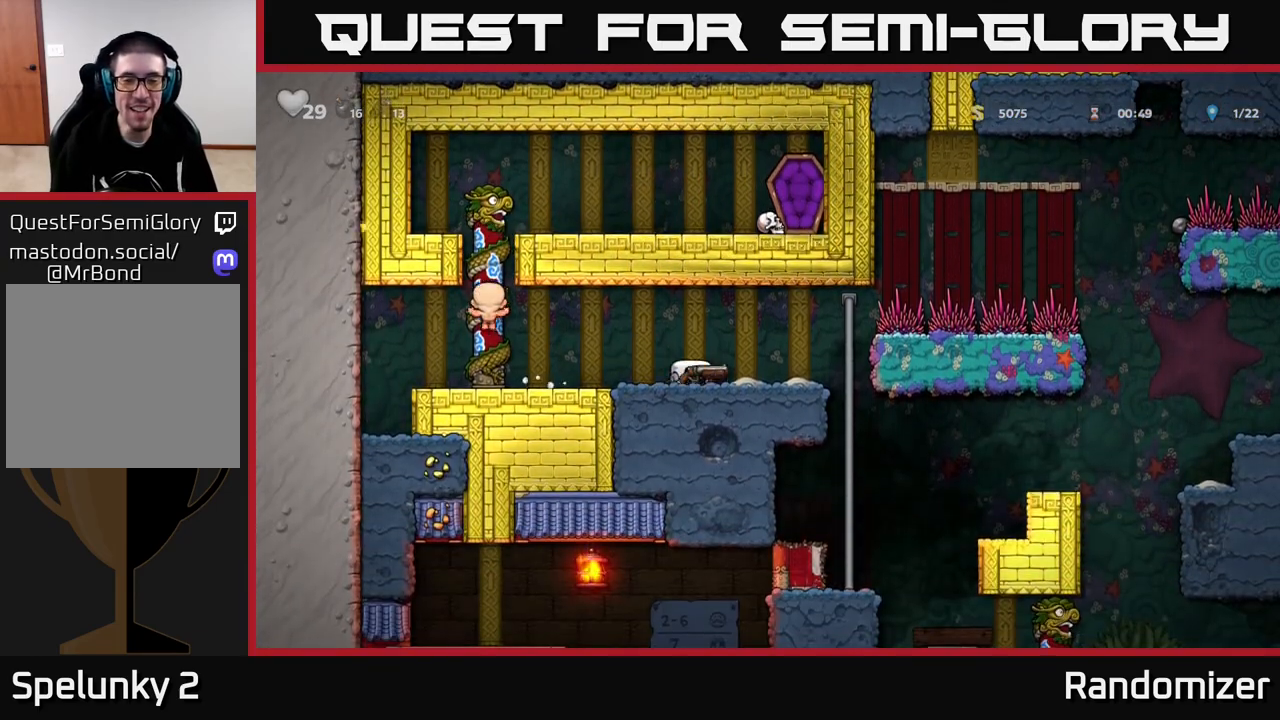
{"buttons": ["A"], "left_stick": "down", "right_stick": "center", "events": [[267, "left_stick", "up-right"], [417, "left_stick", "down"], [467, "A", "down"]]}
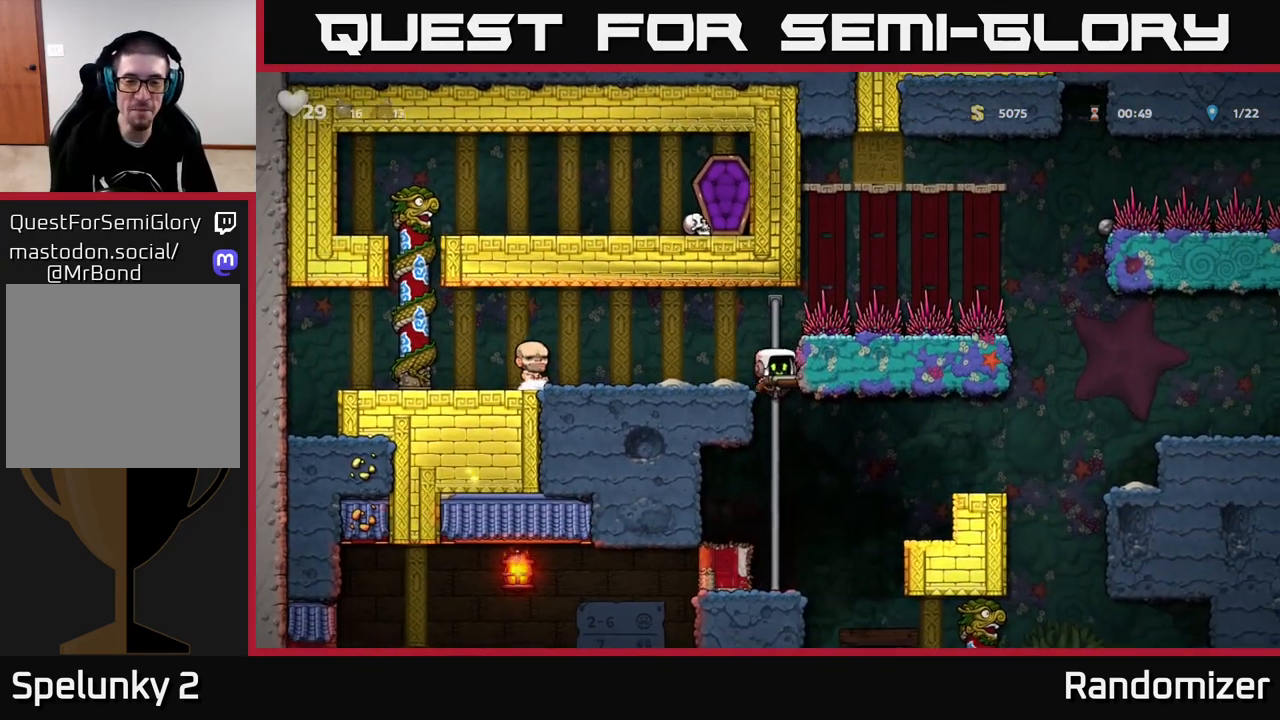
{"buttons": [], "left_stick": "center", "right_stick": "center", "events": [[83, "A", "up"], [117, "left_stick", "center"]]}
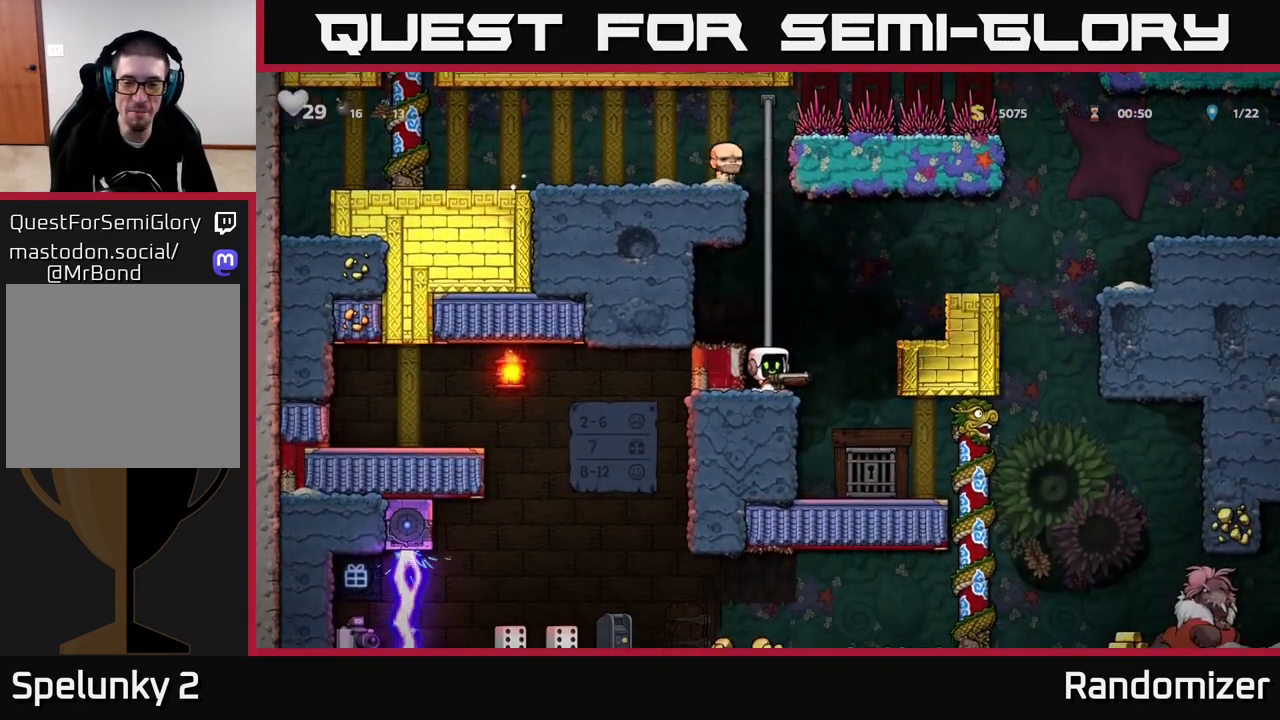
{"buttons": [], "left_stick": "down-right", "right_stick": "center", "events": [[500, "left_stick", "down-right"]]}
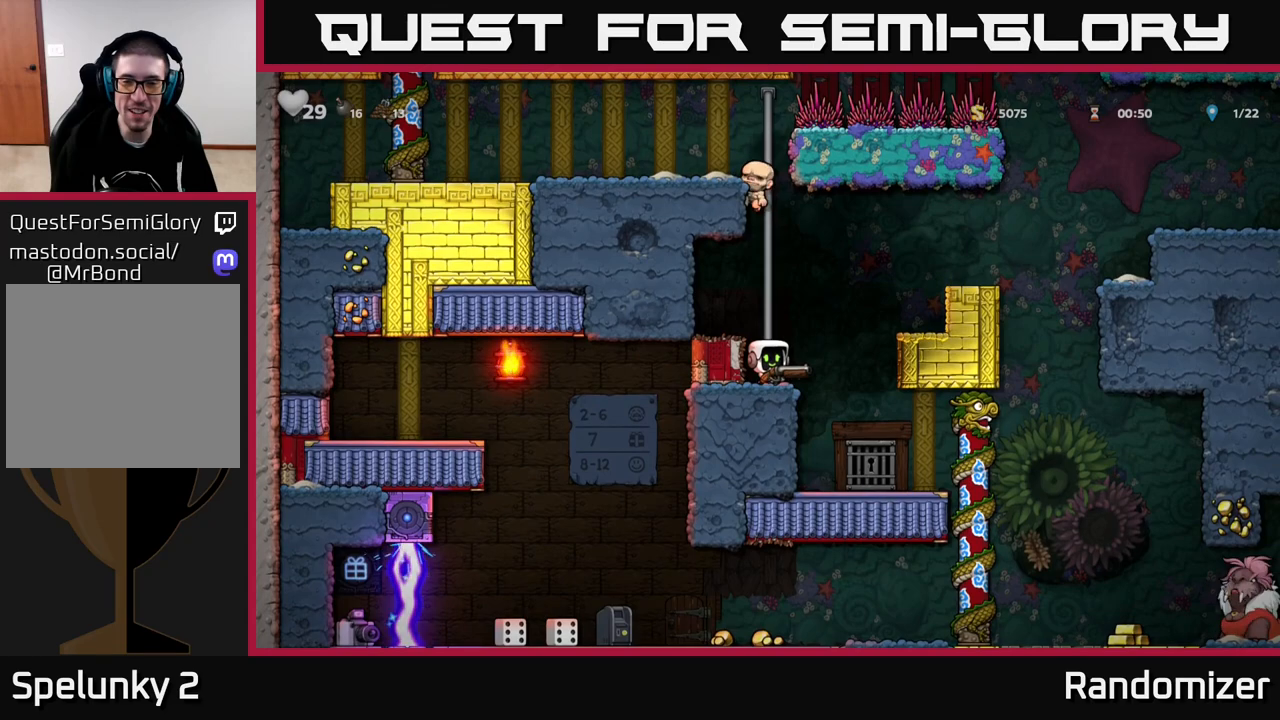
{"buttons": [], "left_stick": "center", "right_stick": "center", "events": [[67, "A", "down"], [133, "left_stick", "right"], [283, "A", "up"], [483, "left_stick", "center"]]}
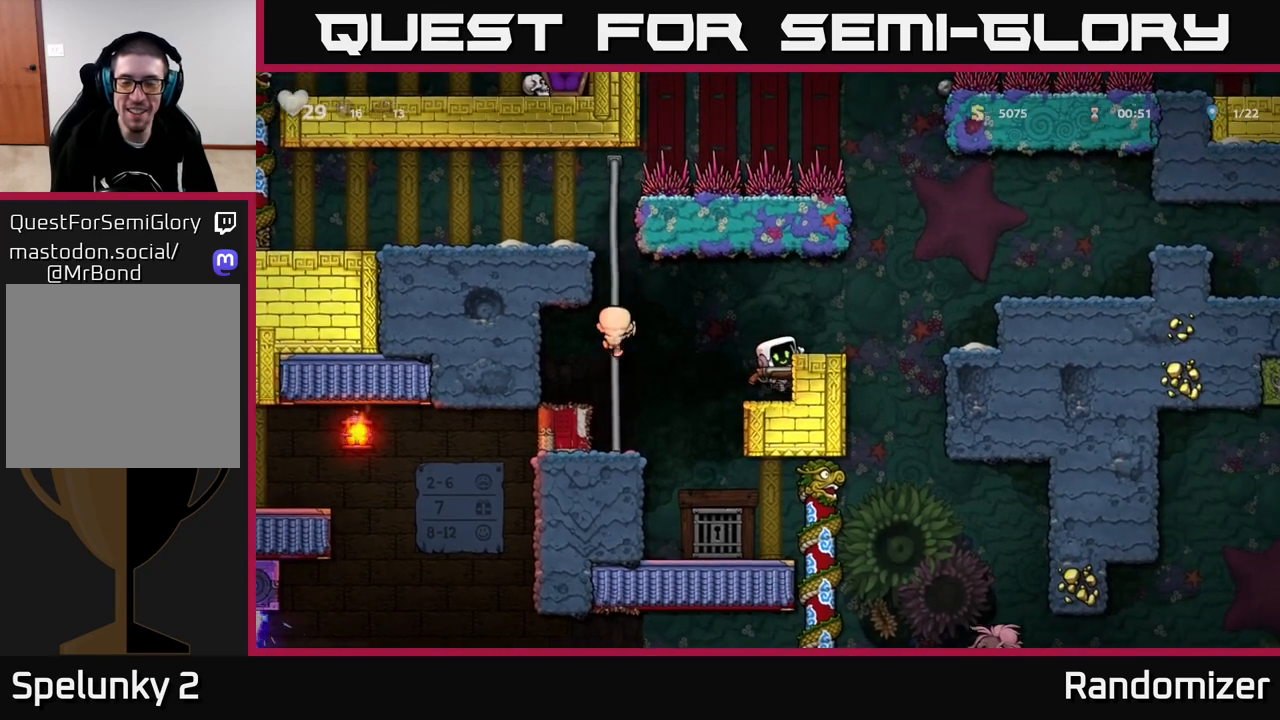
{"buttons": [], "left_stick": "center", "right_stick": "center", "events": []}
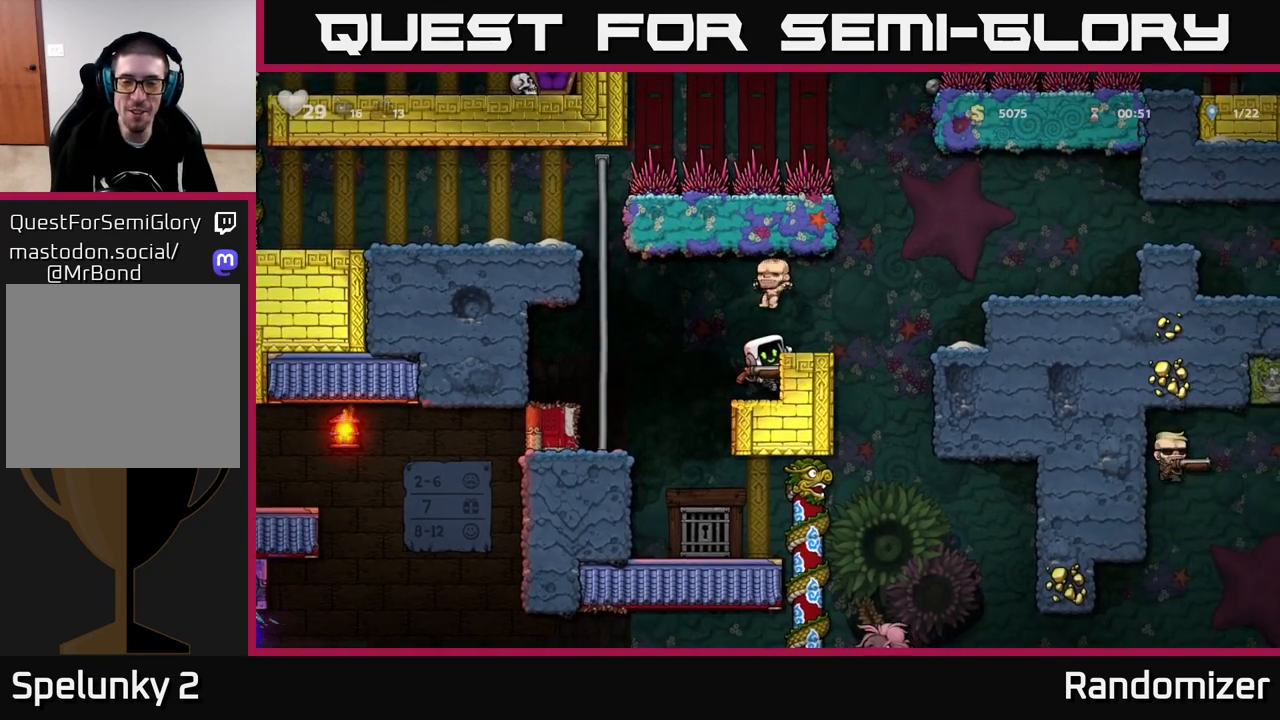
{"buttons": [], "left_stick": "center", "right_stick": "center", "events": []}
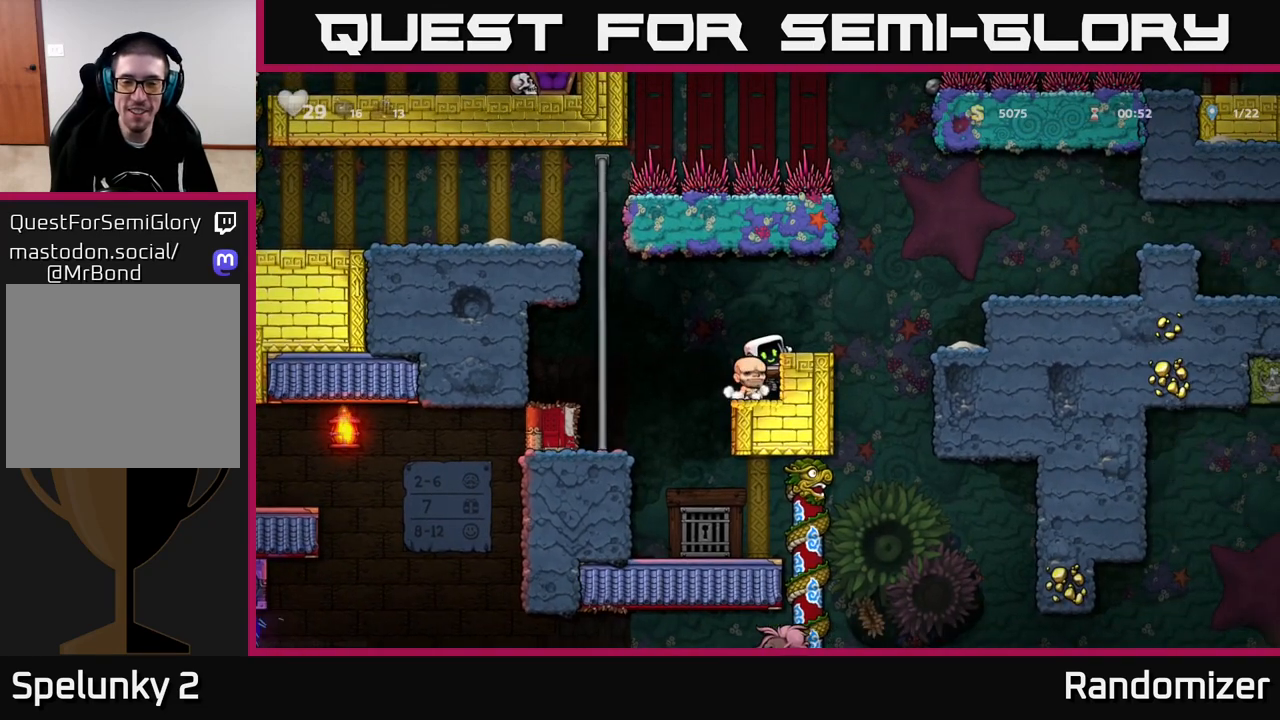
{"buttons": ["A"], "left_stick": "down-left", "right_stick": "center", "events": [[233, "left_stick", "left"], [467, "left_stick", "down-left"], [483, "A", "down"]]}
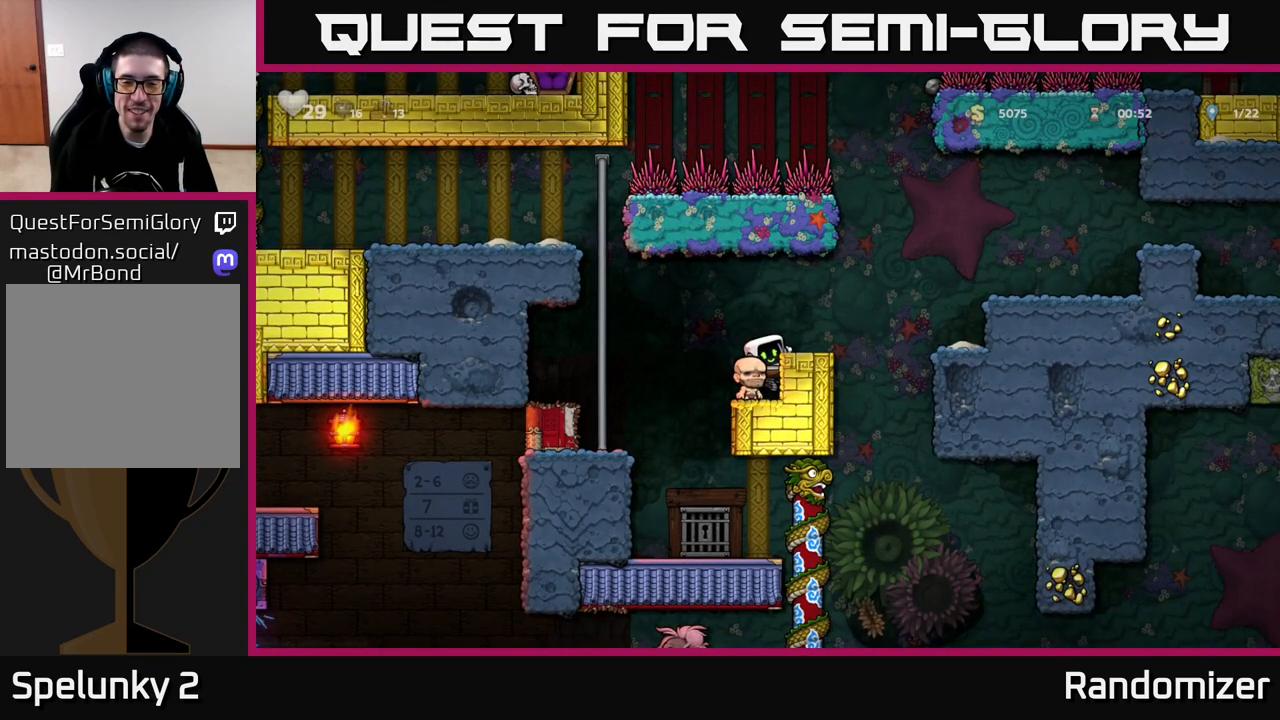
{"buttons": [], "left_stick": "center", "right_stick": "center", "events": [[67, "A", "up"], [133, "left_stick", "left"], [300, "left_stick", "center"], [350, "left_stick", "right"], [483, "left_stick", "center"]]}
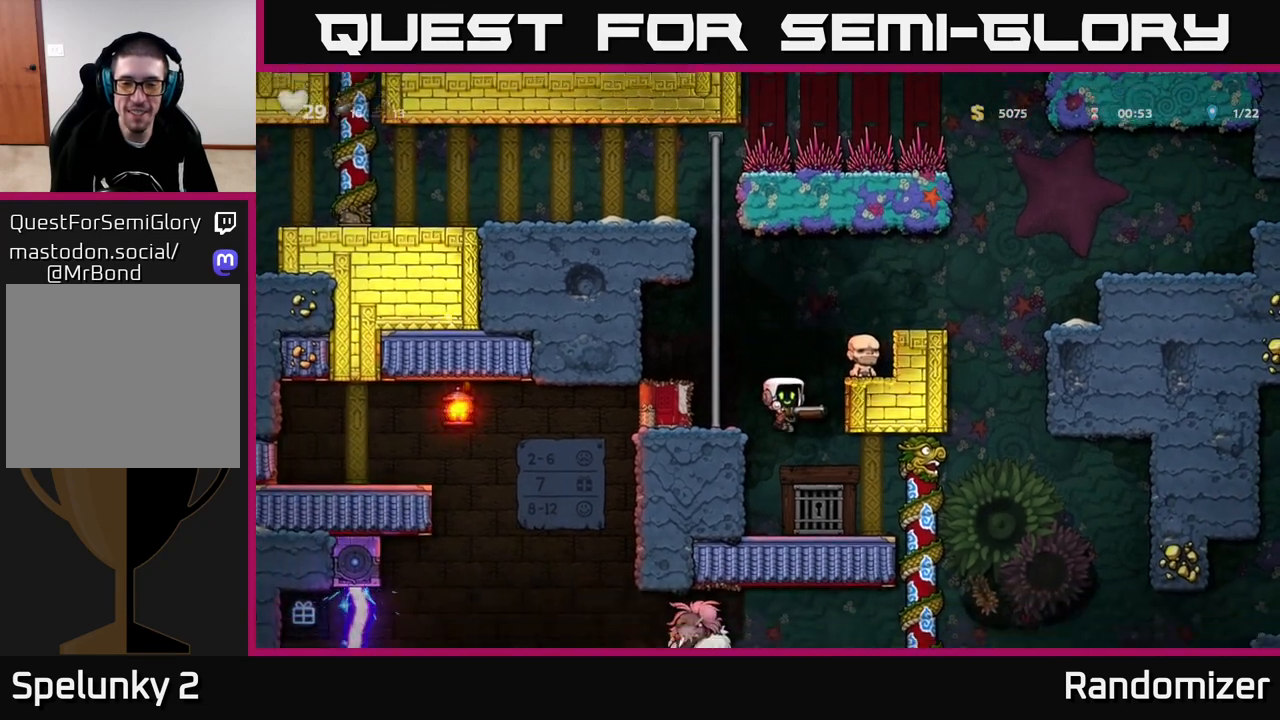
{"buttons": [], "left_stick": "right", "right_stick": "center", "events": [[450, "left_stick", "right"]]}
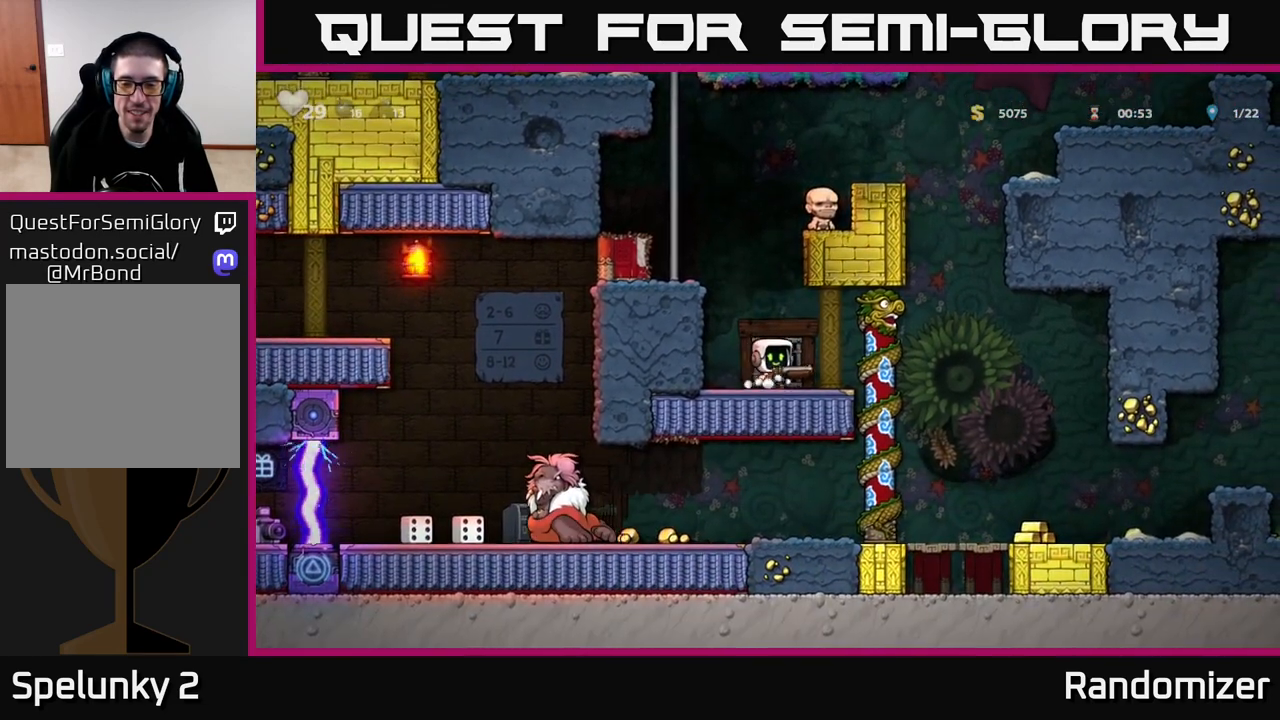
{"buttons": [], "left_stick": "center", "right_stick": "center", "events": [[83, "left_stick", "center"]]}
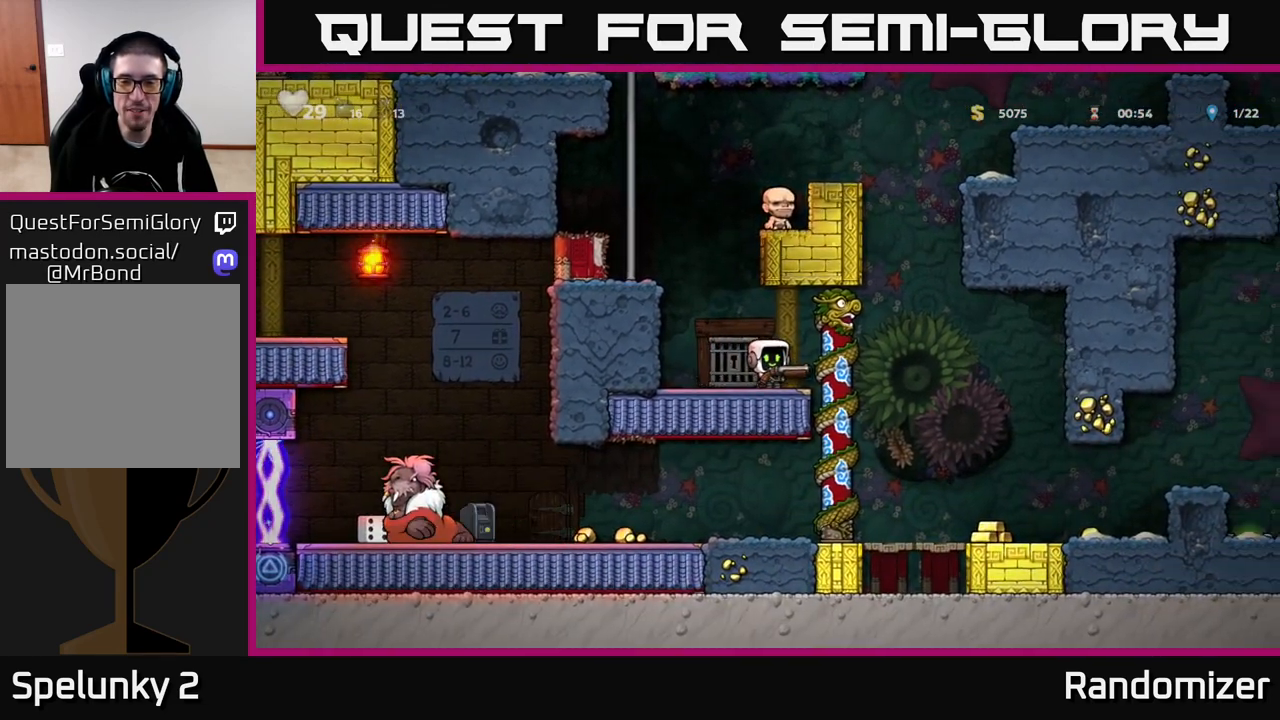
{"buttons": [], "left_stick": "center", "right_stick": "center", "events": []}
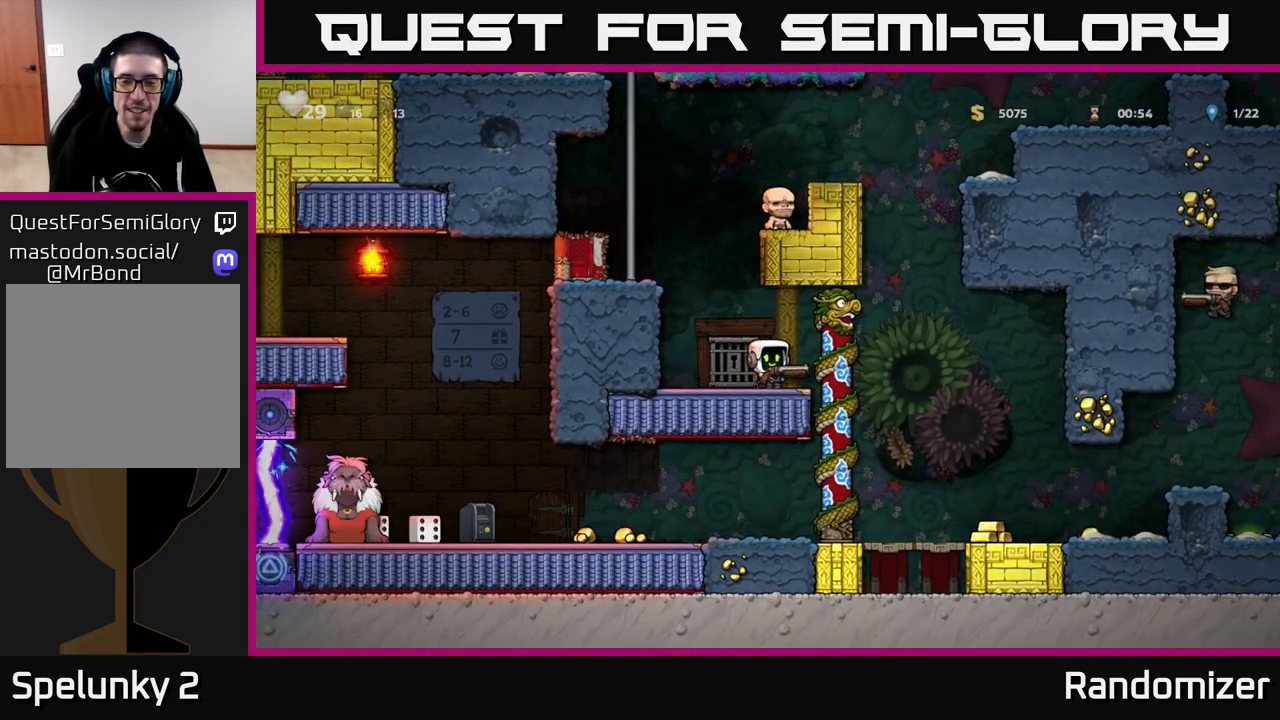
{"buttons": [], "left_stick": "center", "right_stick": "center", "events": []}
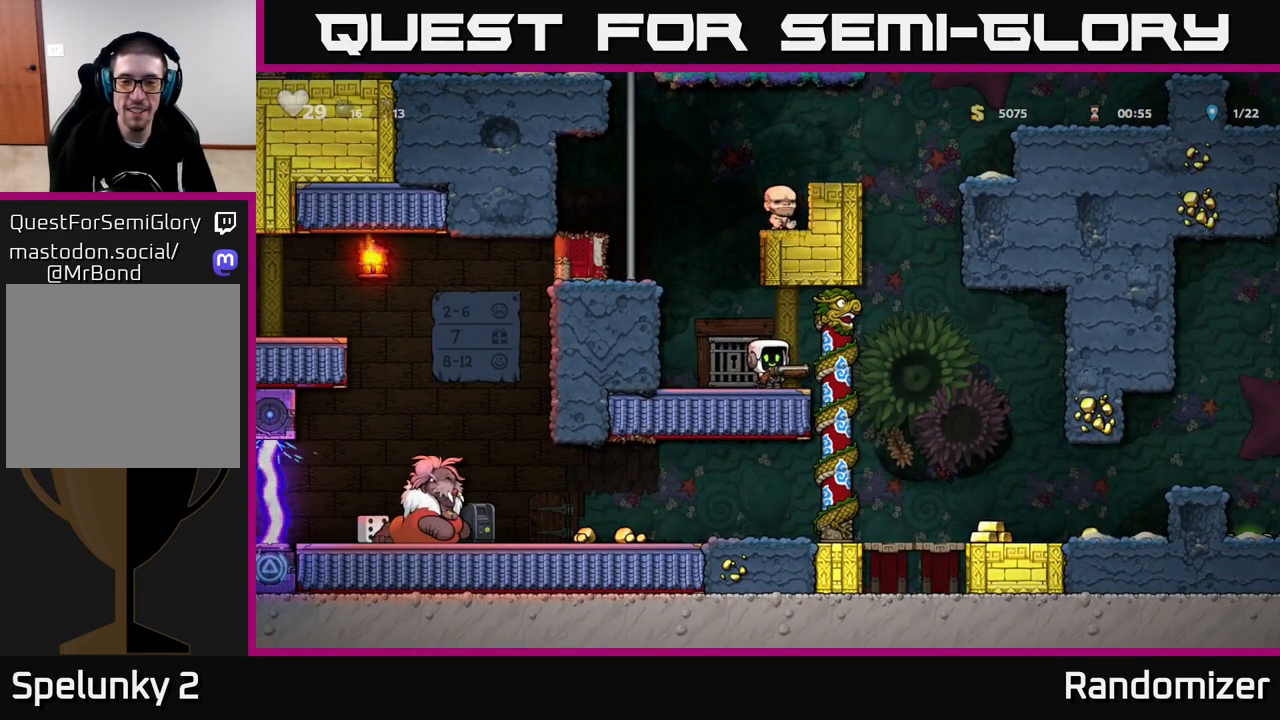
{"buttons": [], "left_stick": "center", "right_stick": "center", "events": []}
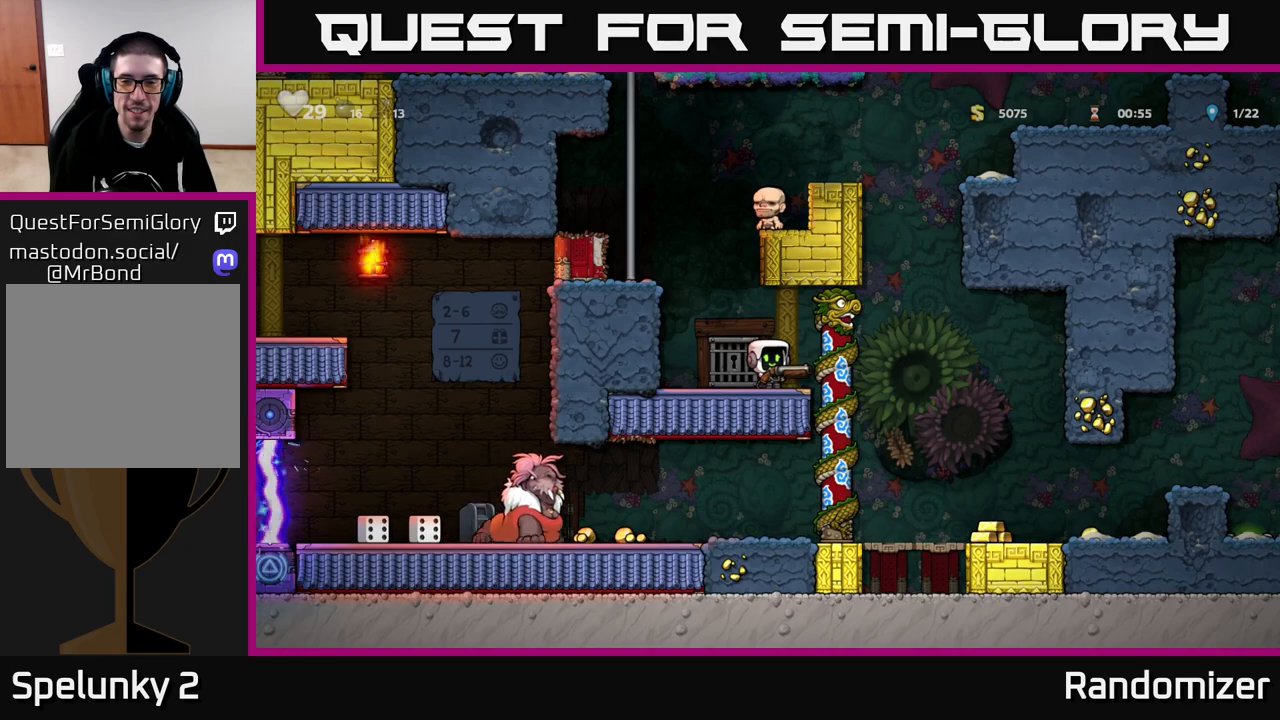
{"buttons": [], "left_stick": "up-left", "right_stick": "center", "events": [[250, "left_stick", "right"], [367, "A", "down"], [450, "A", "up"], [467, "left_stick", "up-left"]]}